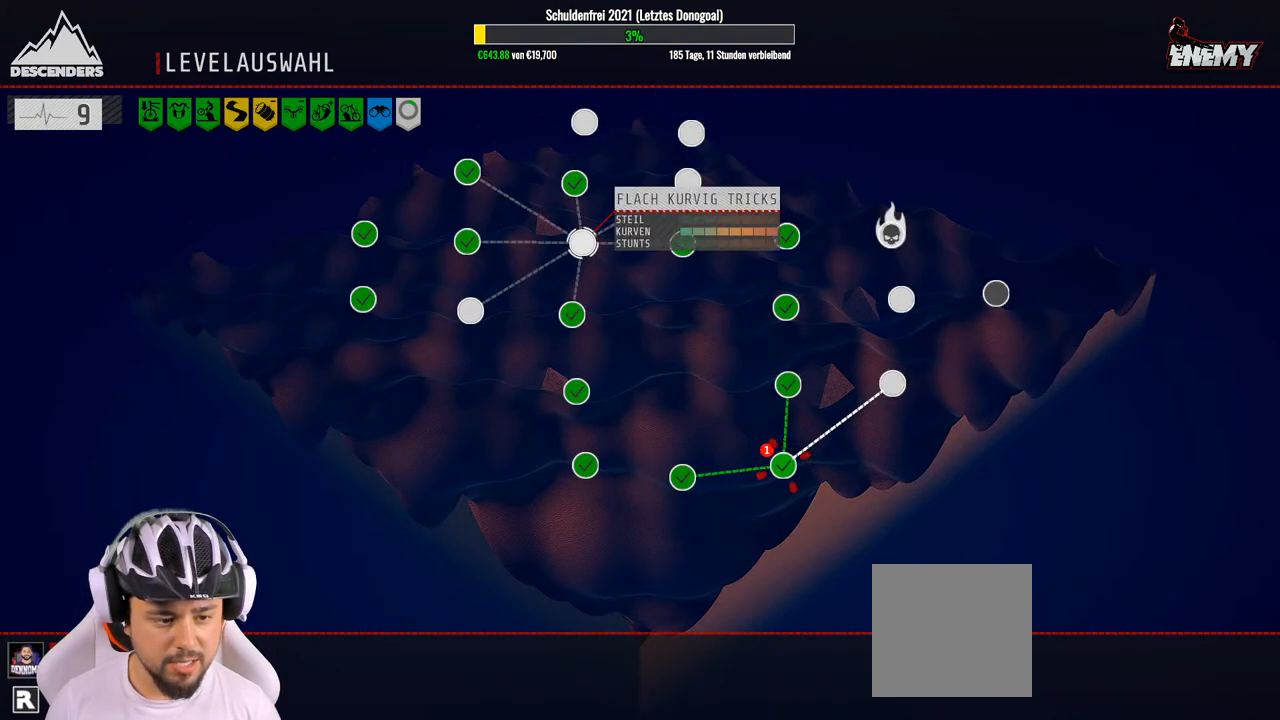
Gameplay with a controller (Xbox layout); each line is a JSON object with the inputs held at the frame after it. "events" lists button and stick changes between this image and that frame as [ms after this image, input, new state], when the widget could be followed in between.
{"buttons": [], "left_stick": "center", "right_stick": "center", "events": [[250, "A", "down"], [350, "A", "up"]]}
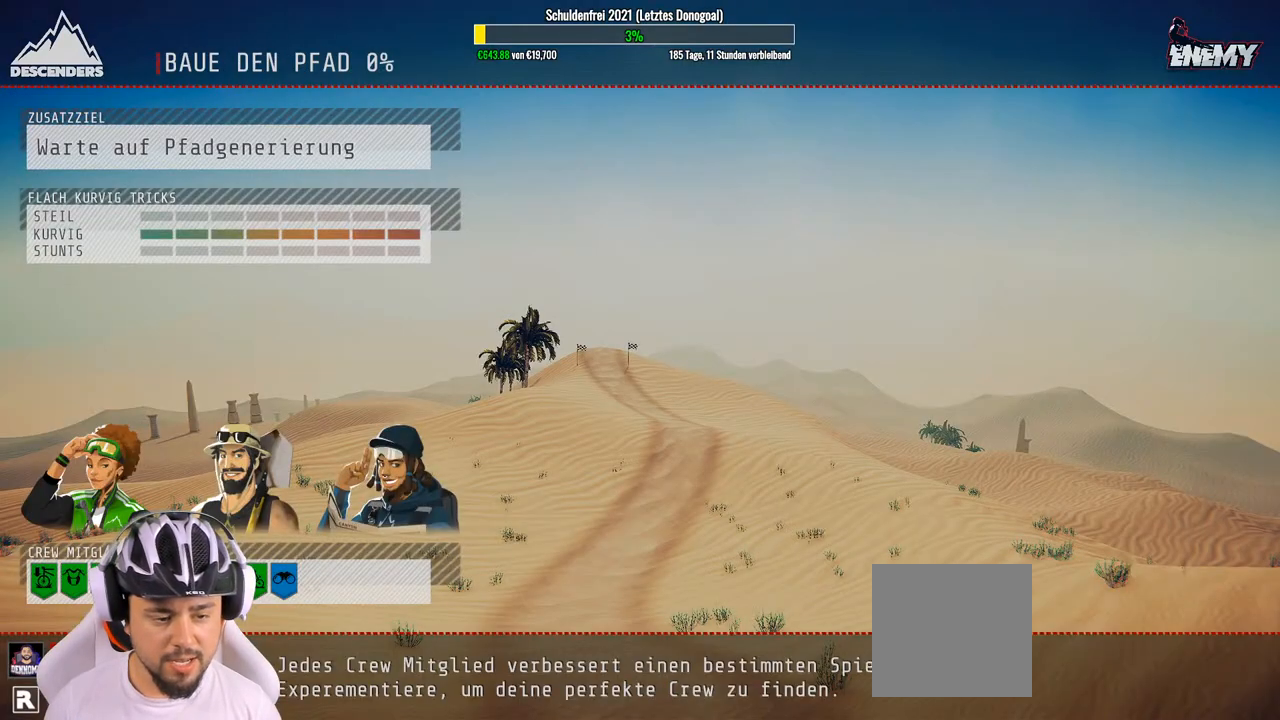
{"buttons": [], "left_stick": "center", "right_stick": "center", "events": []}
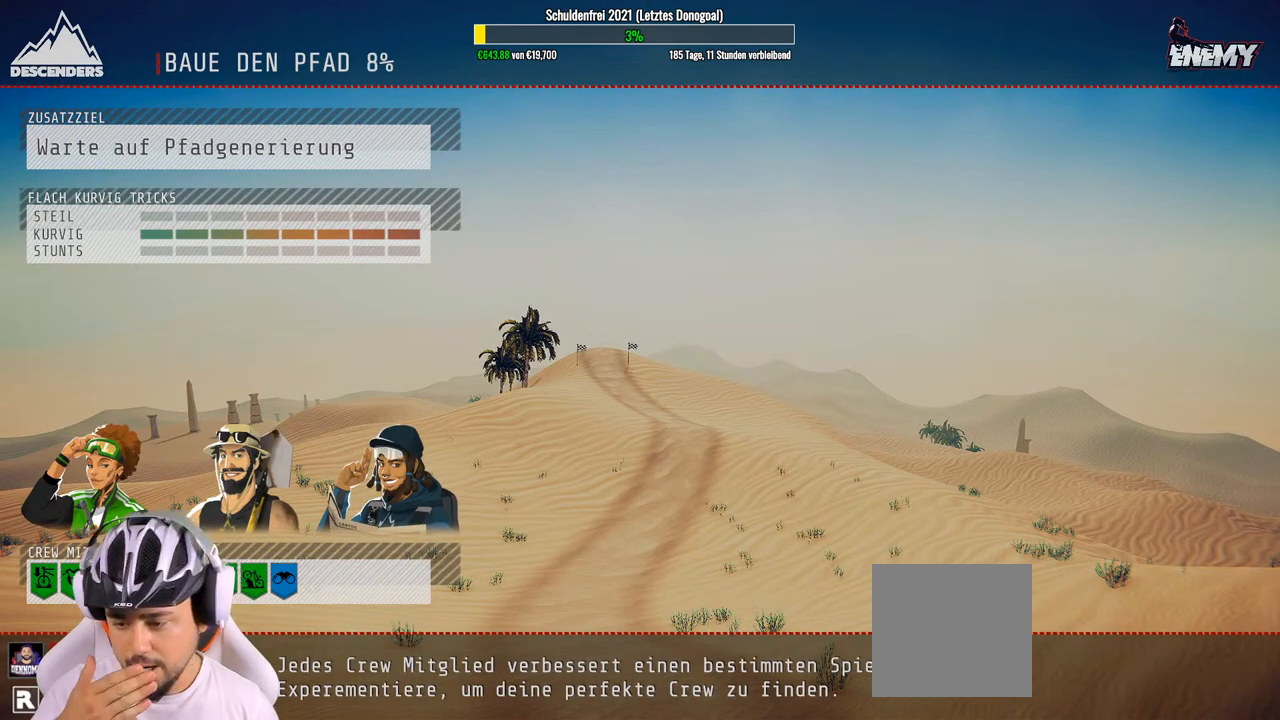
{"buttons": [], "left_stick": "center", "right_stick": "center", "events": []}
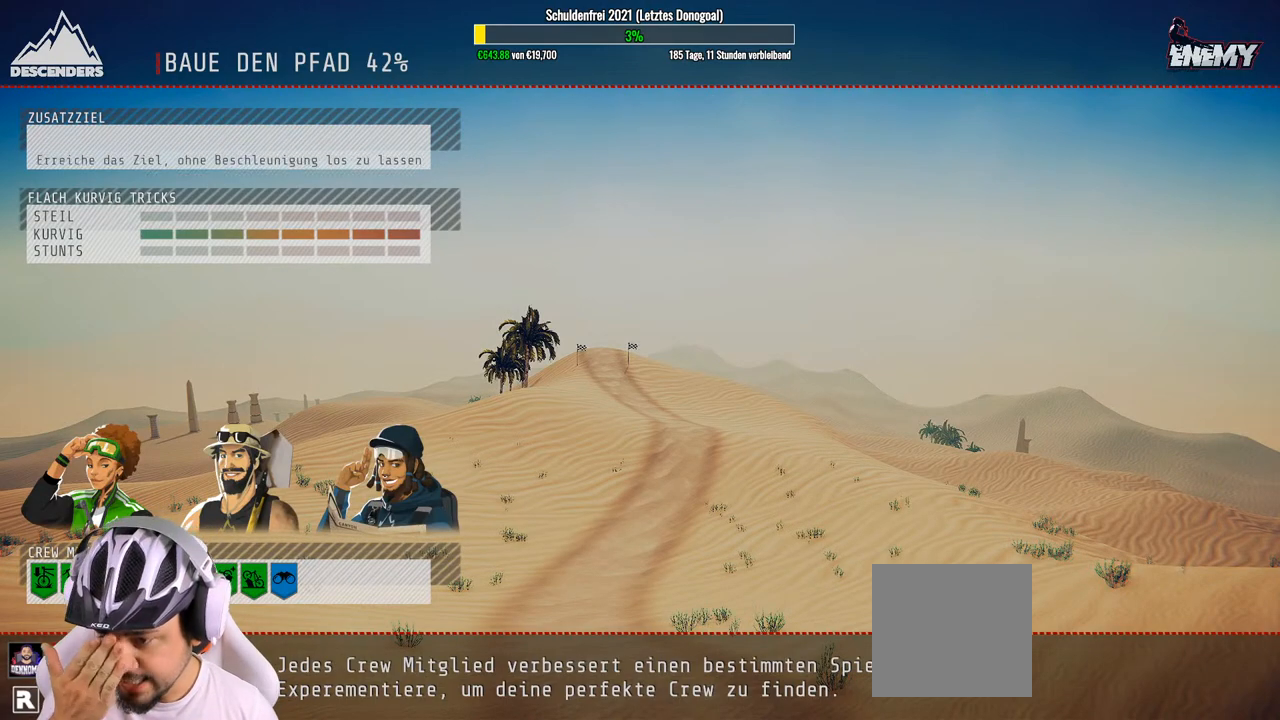
{"buttons": [], "left_stick": "center", "right_stick": "center", "events": []}
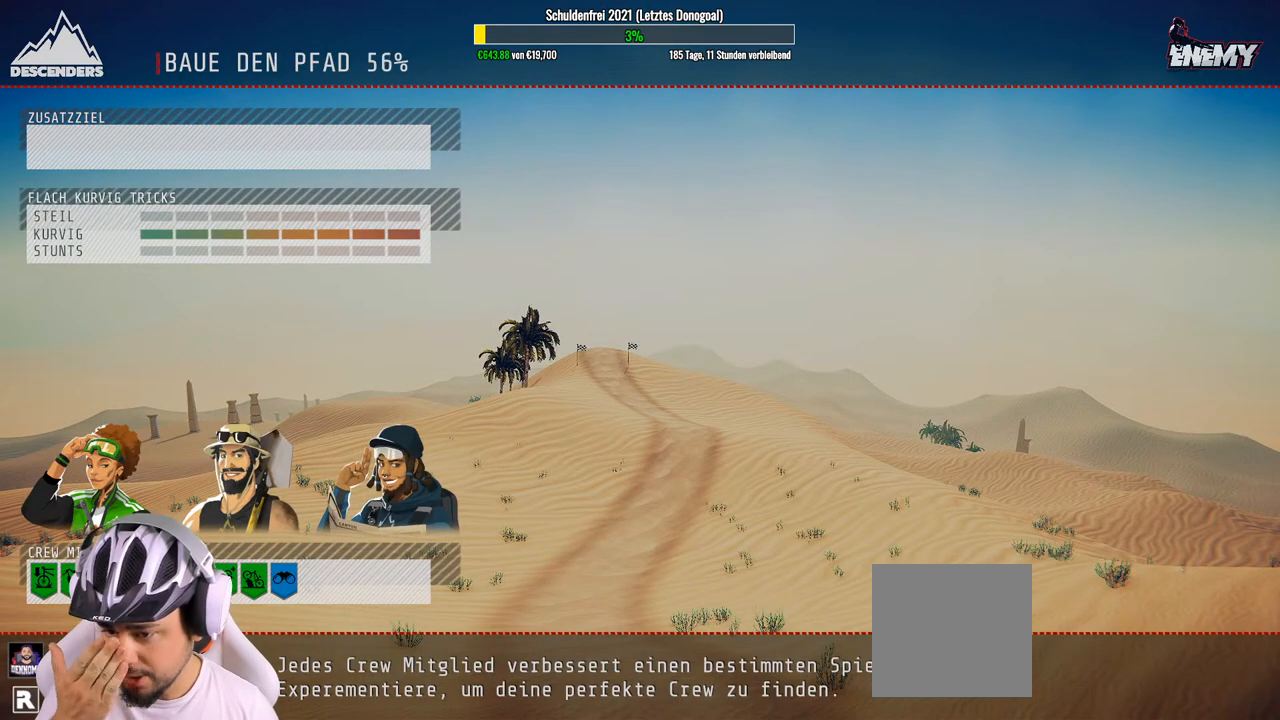
{"buttons": [], "left_stick": "center", "right_stick": "center", "events": []}
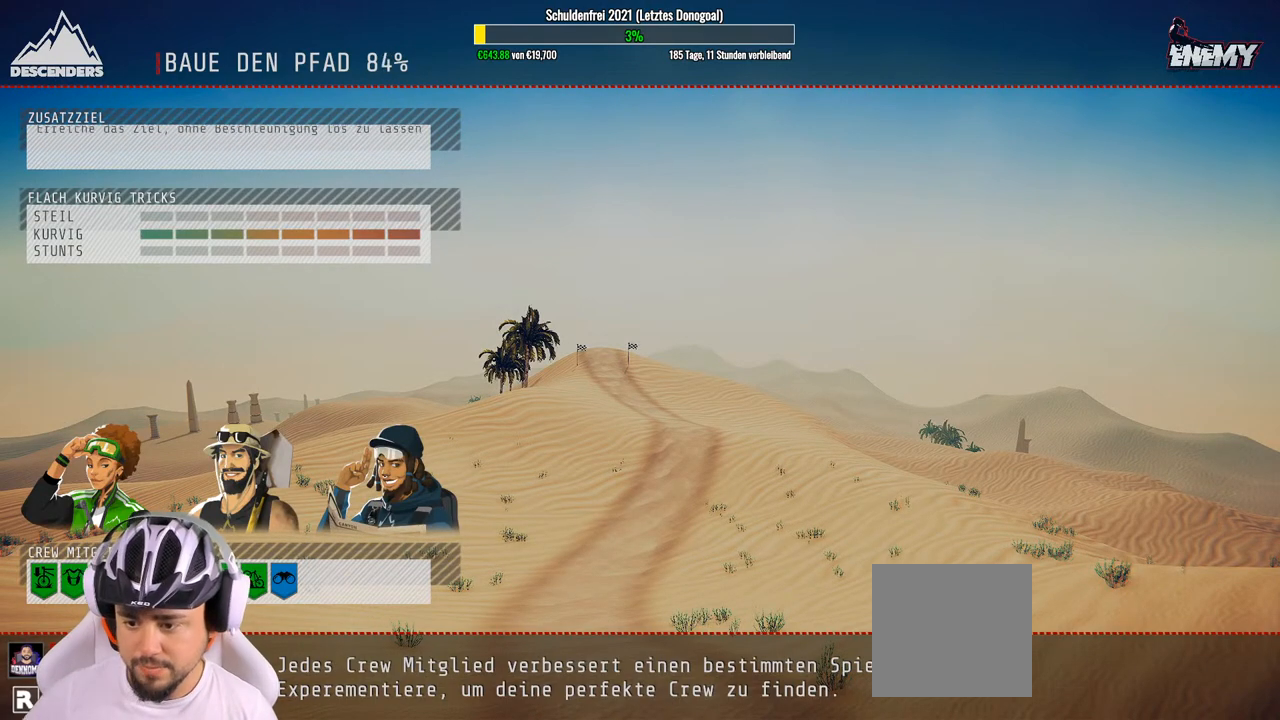
{"buttons": [], "left_stick": "center", "right_stick": "center", "events": []}
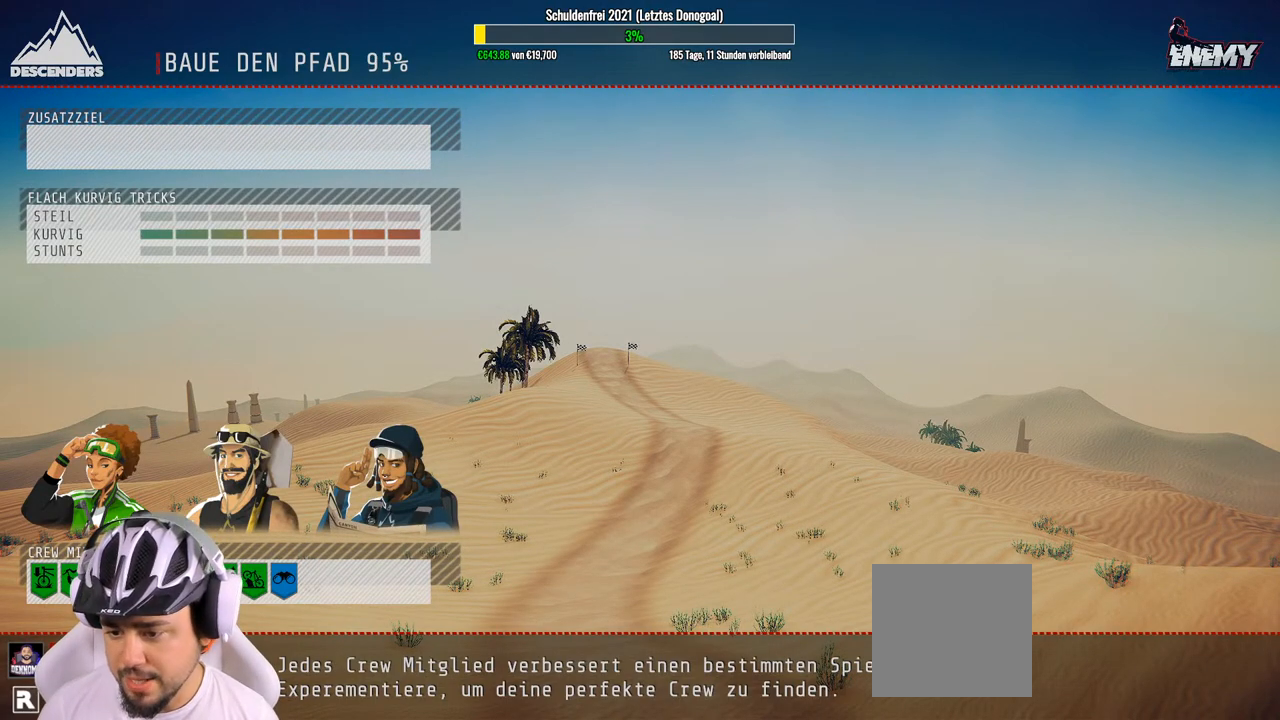
{"buttons": [], "left_stick": "center", "right_stick": "center", "events": []}
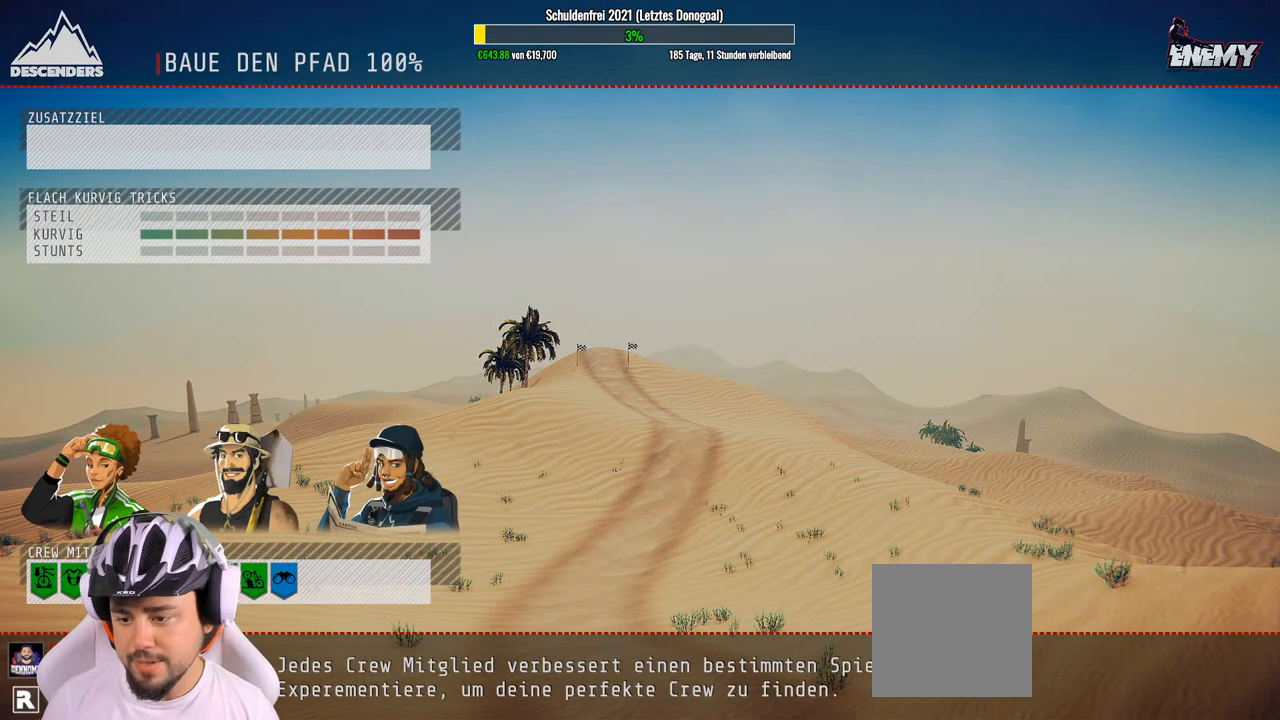
{"buttons": [], "left_stick": "center", "right_stick": "center", "events": []}
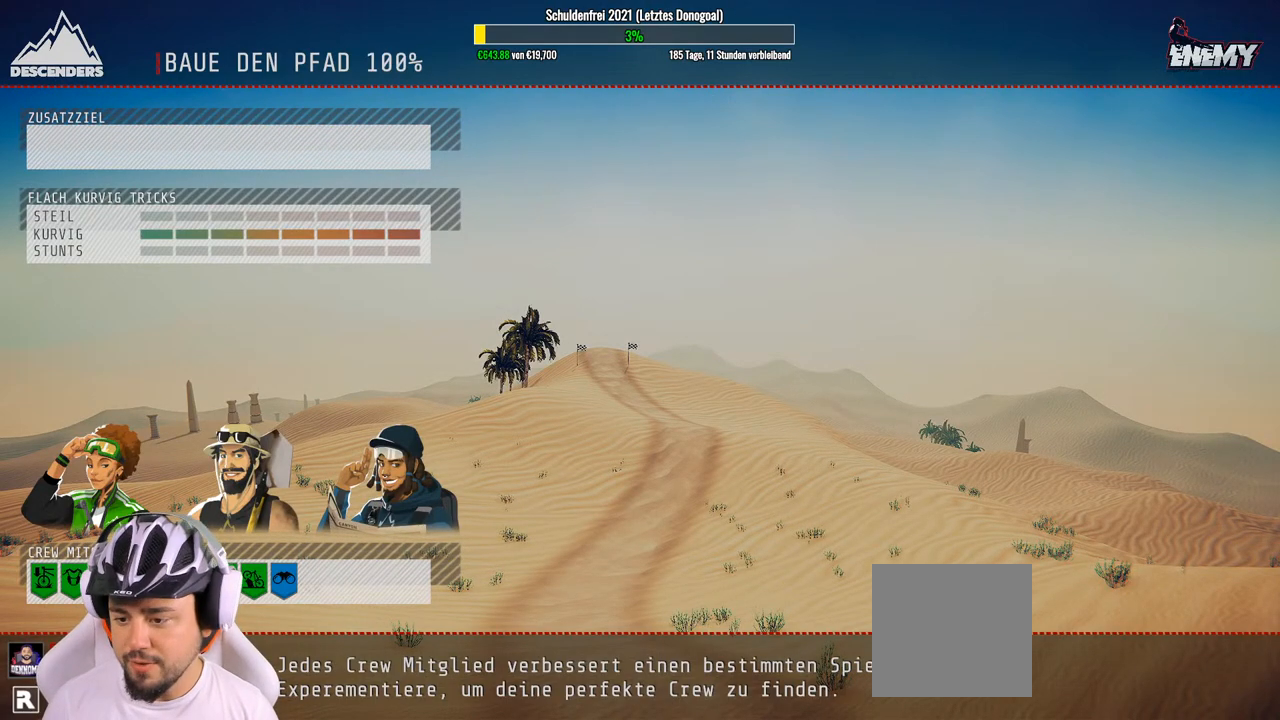
{"buttons": [], "left_stick": "center", "right_stick": "center", "events": []}
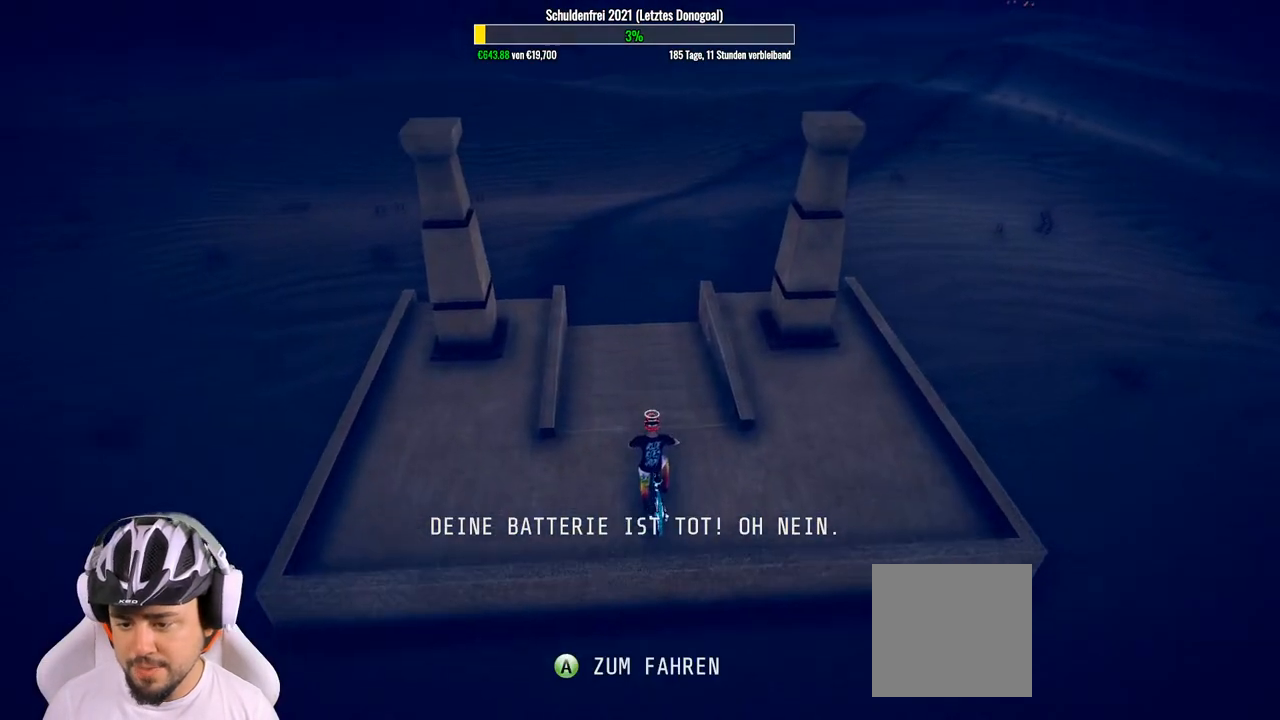
{"buttons": ["A"], "left_stick": "center", "right_stick": "center", "events": [[433, "A", "down"]]}
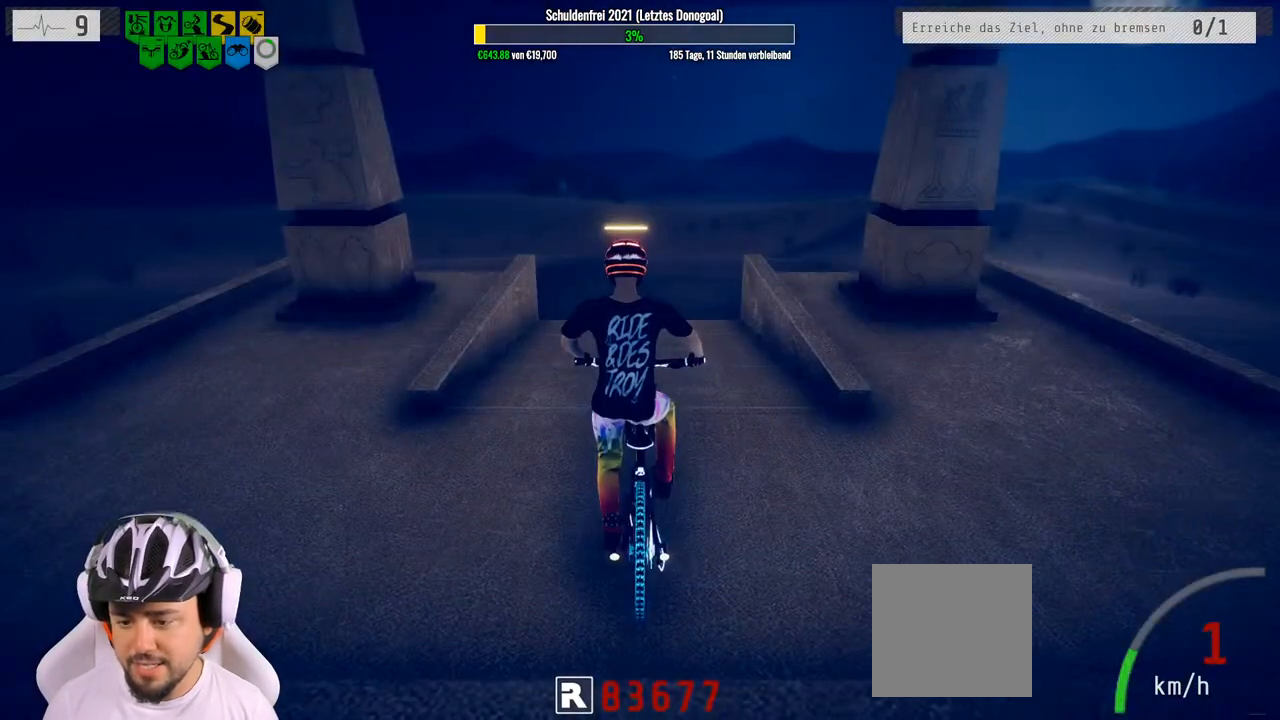
{"buttons": ["R2"], "left_stick": "center", "right_stick": "center", "events": [[33, "A", "up"], [183, "R2", "down"]]}
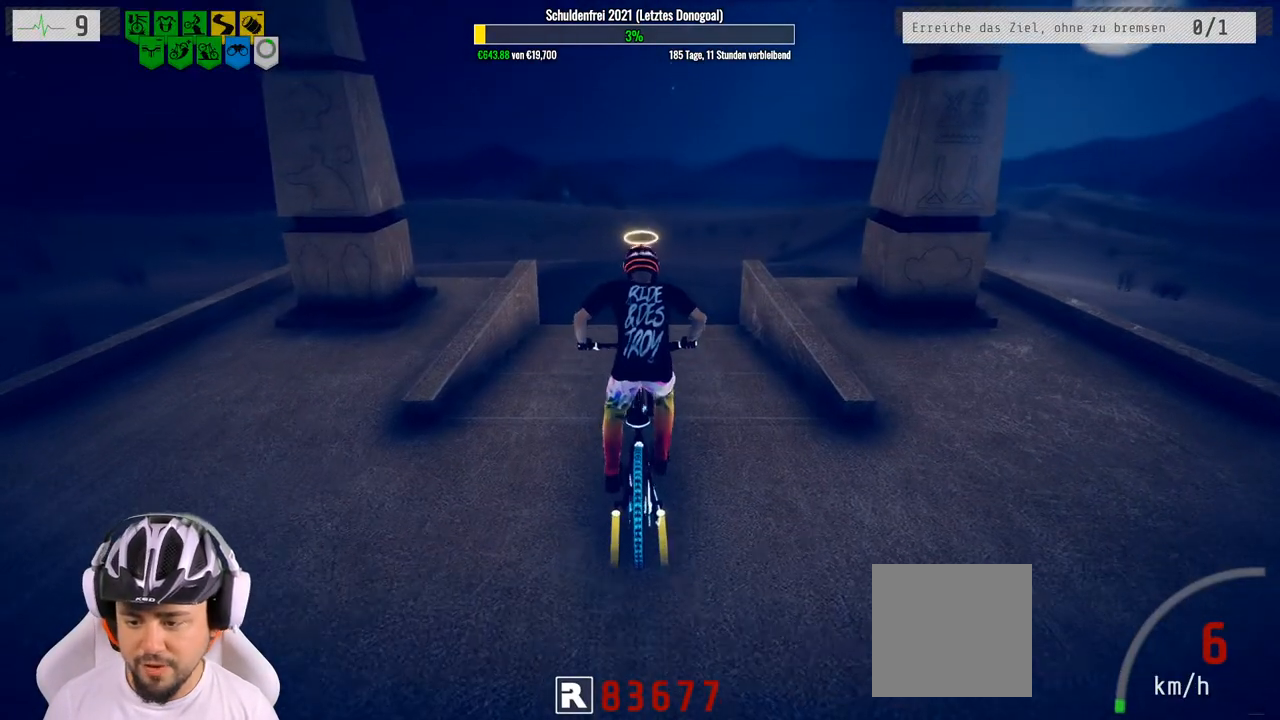
{"buttons": ["R2"], "left_stick": "center", "right_stick": "down", "events": [[167, "right_stick", "down"]]}
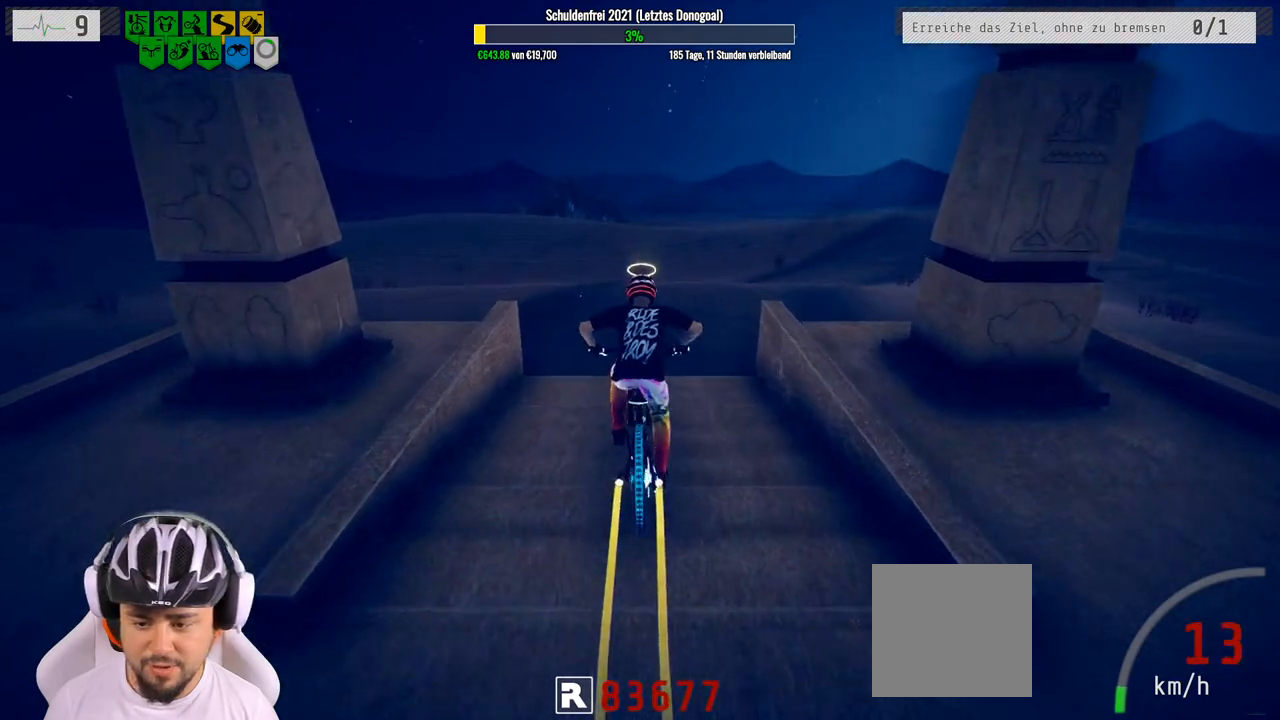
{"buttons": ["R2"], "left_stick": "center", "right_stick": "down", "events": []}
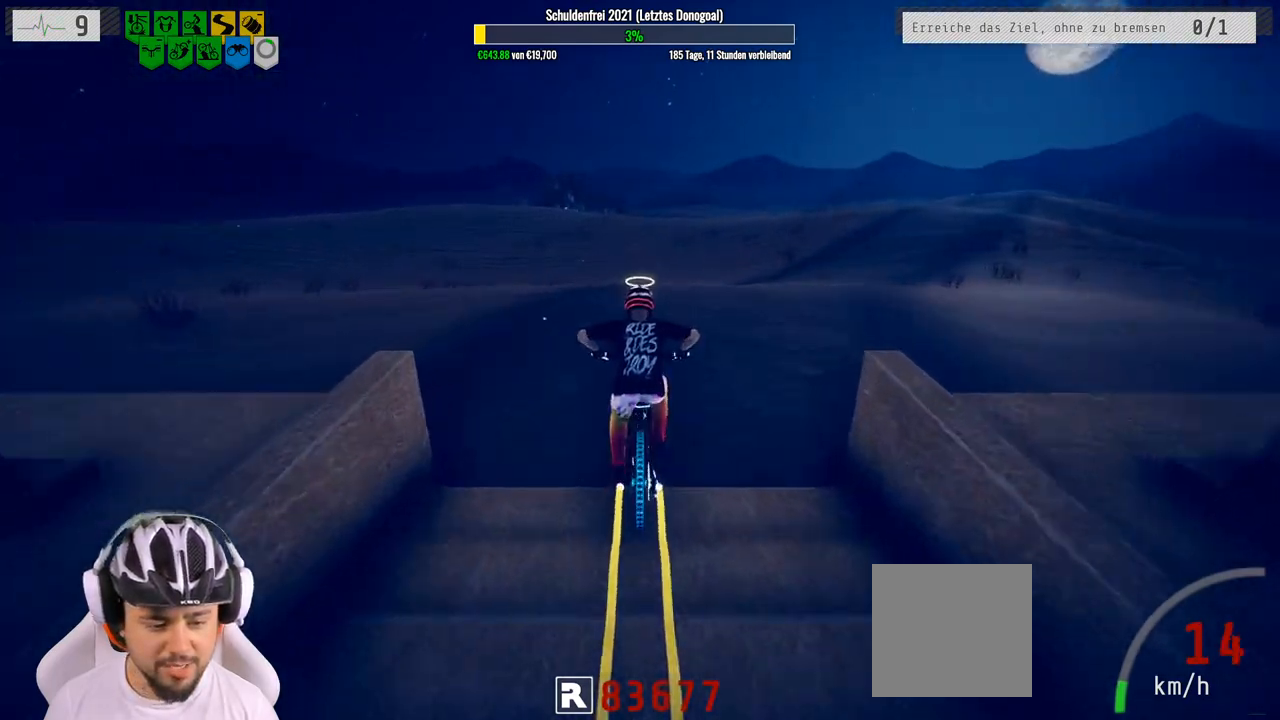
{"buttons": ["R2"], "left_stick": "center", "right_stick": "down", "events": []}
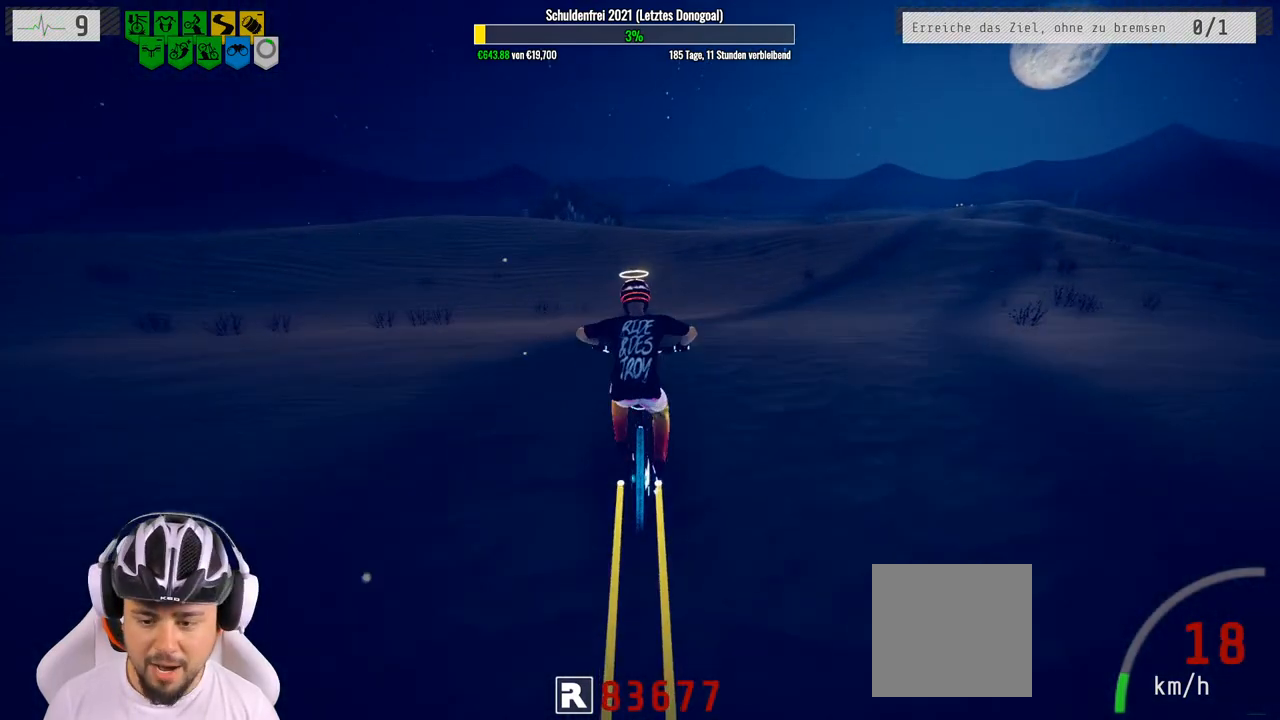
{"buttons": ["R2"], "left_stick": "down", "right_stick": "up", "events": [[117, "left_stick", "down"], [200, "right_stick", "up"]]}
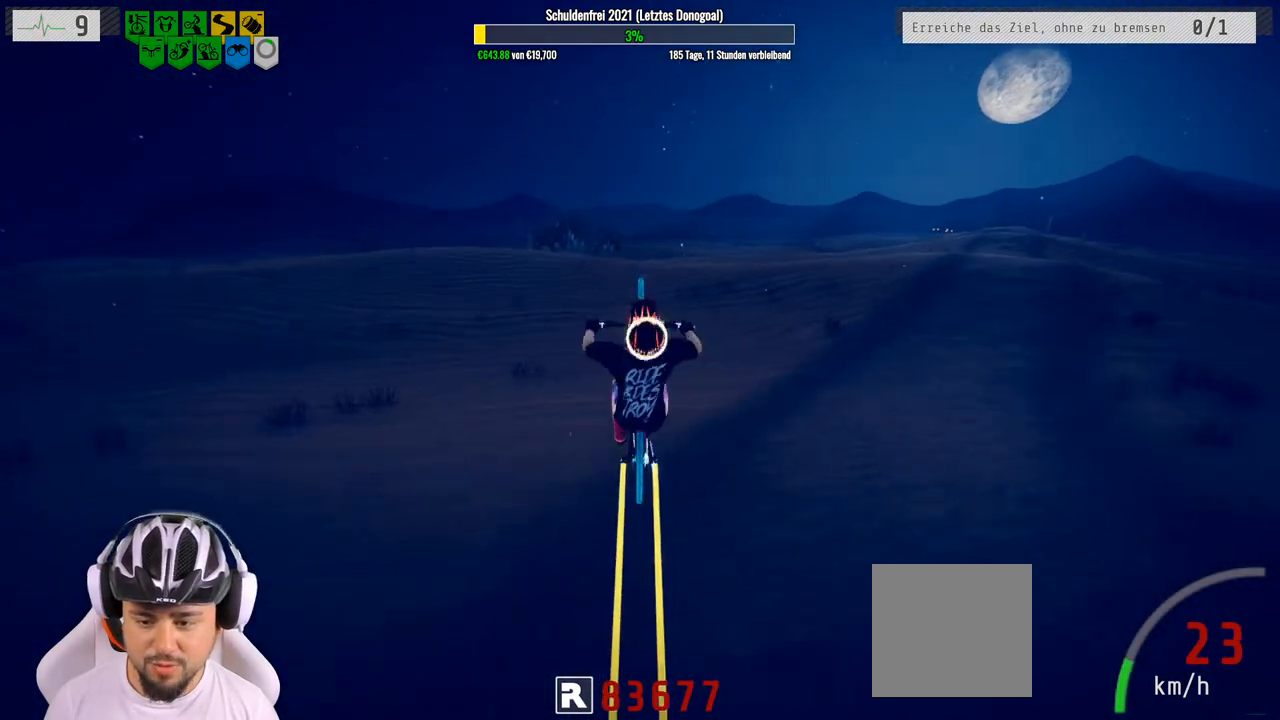
{"buttons": ["R2"], "left_stick": "down", "right_stick": "center", "events": [[100, "right_stick", "center"]]}
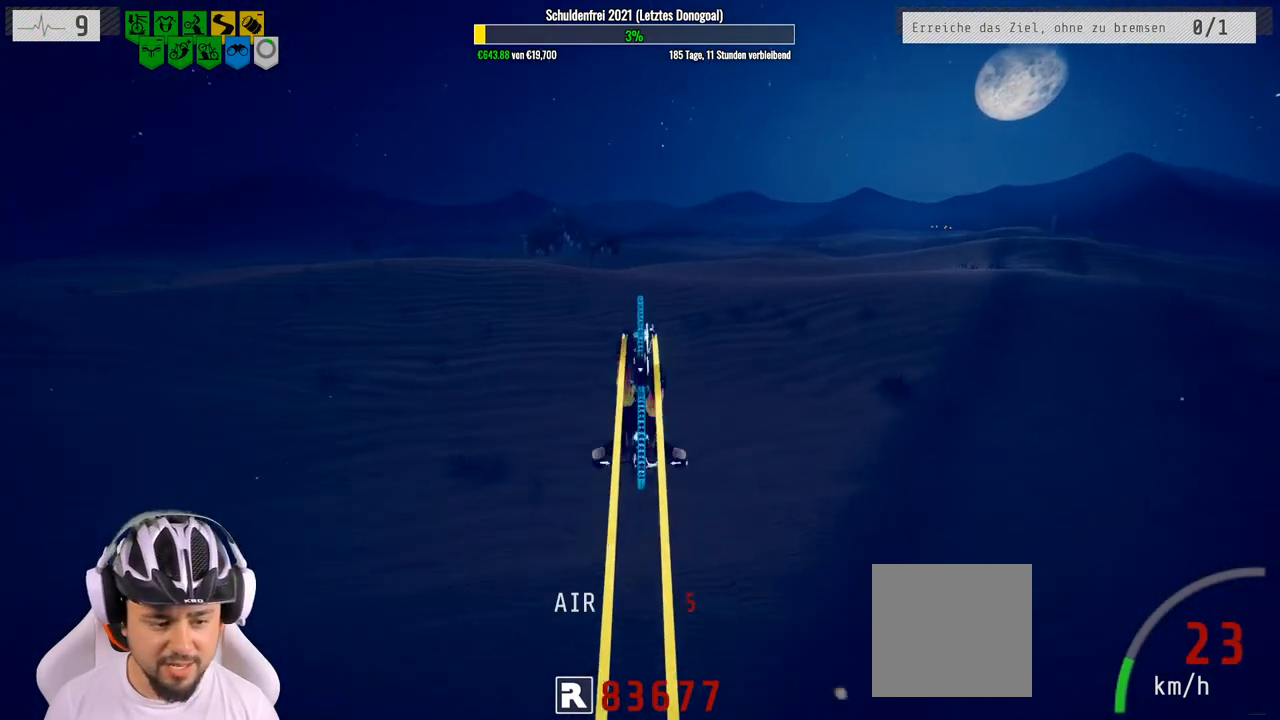
{"buttons": ["R2"], "left_stick": "up", "right_stick": "center", "events": [[333, "left_stick", "up"]]}
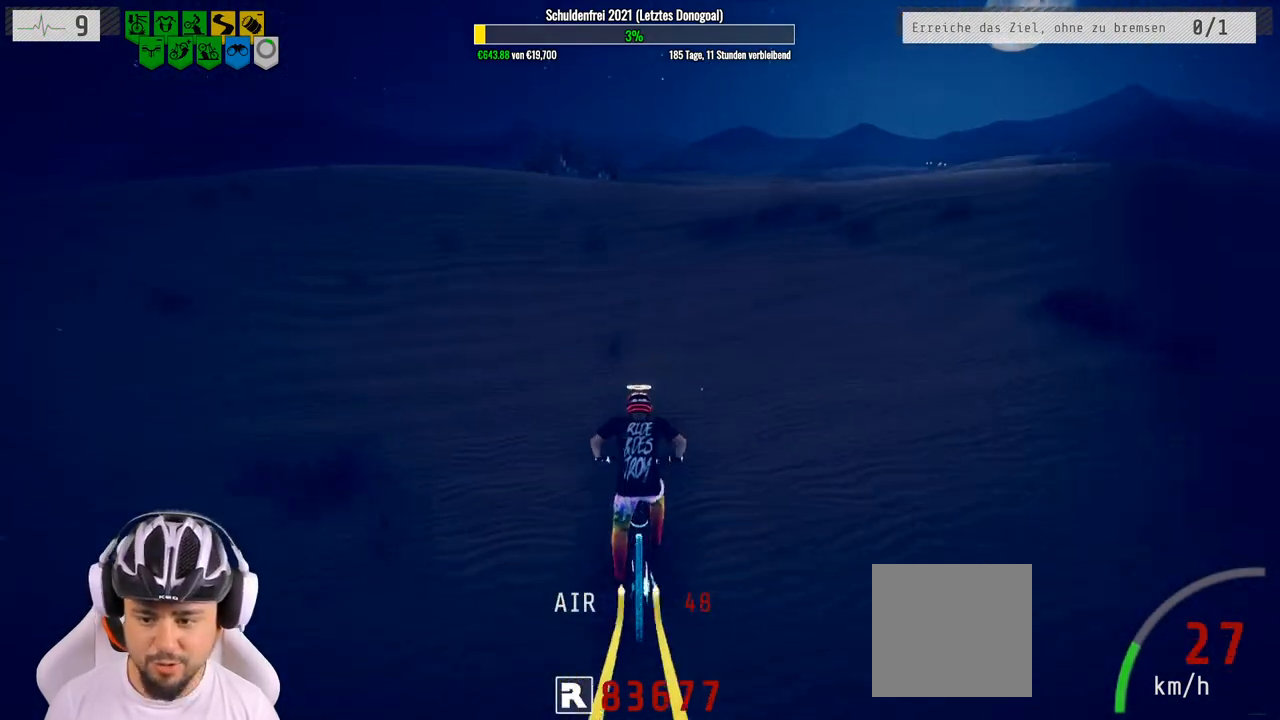
{"buttons": ["R2"], "left_stick": "center", "right_stick": "center", "events": [[183, "left_stick", "up-left"], [367, "left_stick", "center"]]}
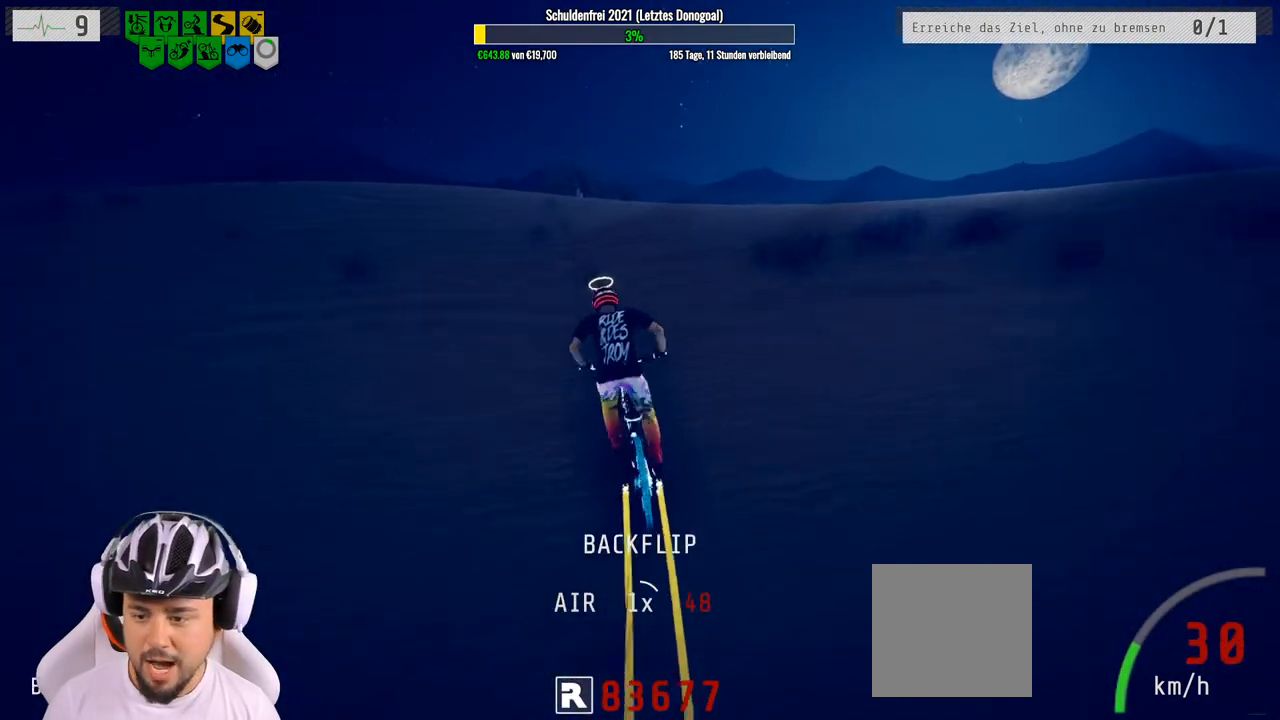
{"buttons": ["R2"], "left_stick": "left", "right_stick": "down", "events": [[100, "right_stick", "down"], [433, "left_stick", "left"]]}
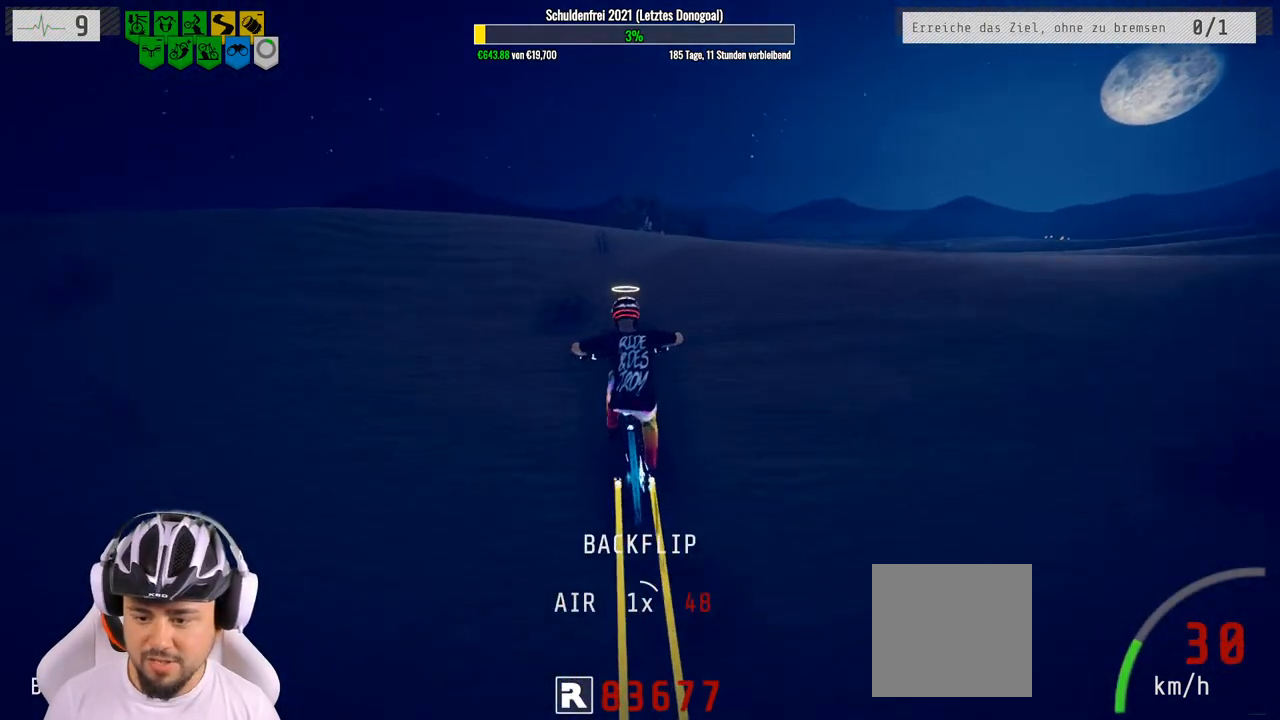
{"buttons": ["R2"], "left_stick": "right", "right_stick": "down", "events": [[117, "left_stick", "center"], [333, "left_stick", "right"]]}
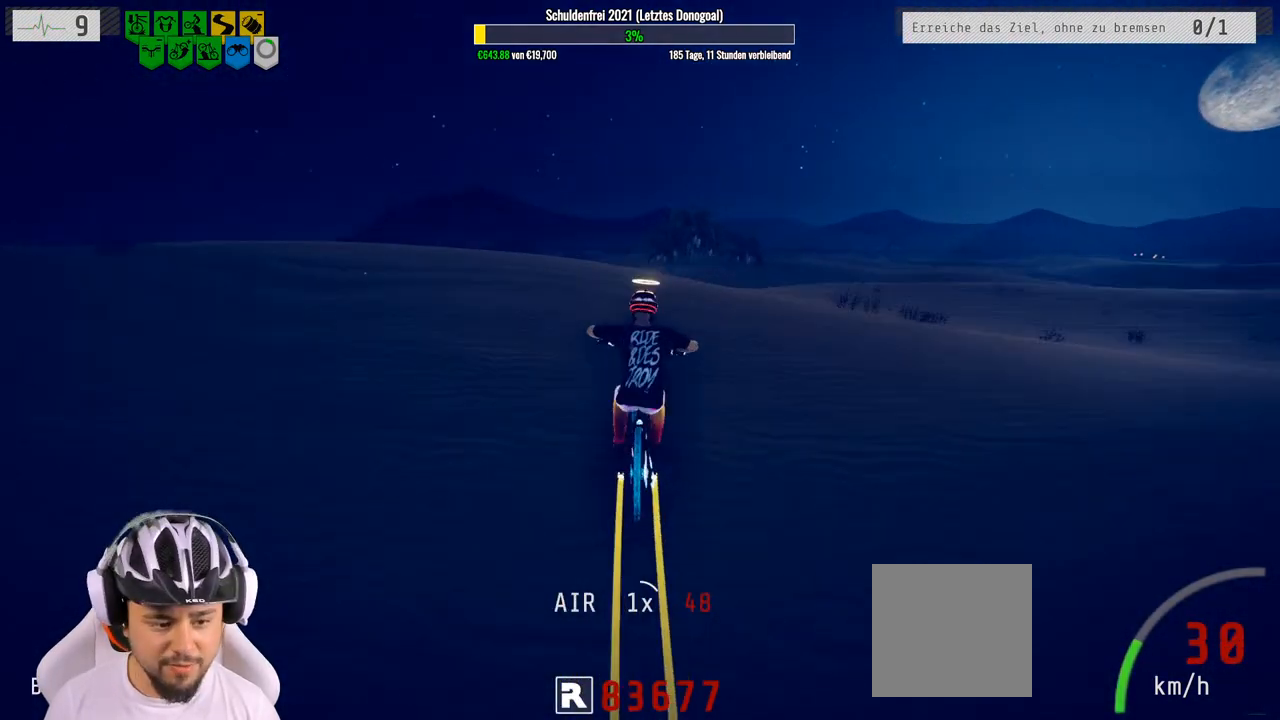
{"buttons": ["R2"], "left_stick": "down", "right_stick": "up", "events": [[83, "left_stick", "down-right"], [183, "left_stick", "down"], [183, "right_stick", "up"]]}
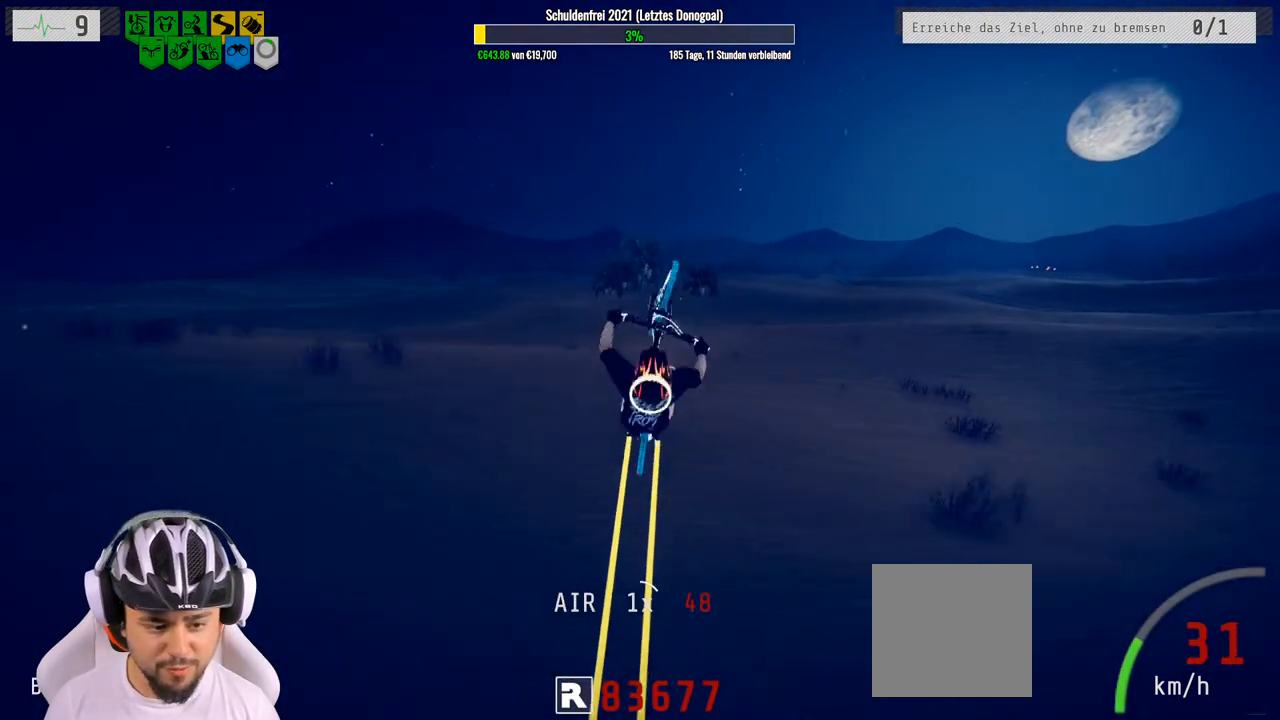
{"buttons": ["R2"], "left_stick": "down", "right_stick": "center", "events": [[217, "right_stick", "center"]]}
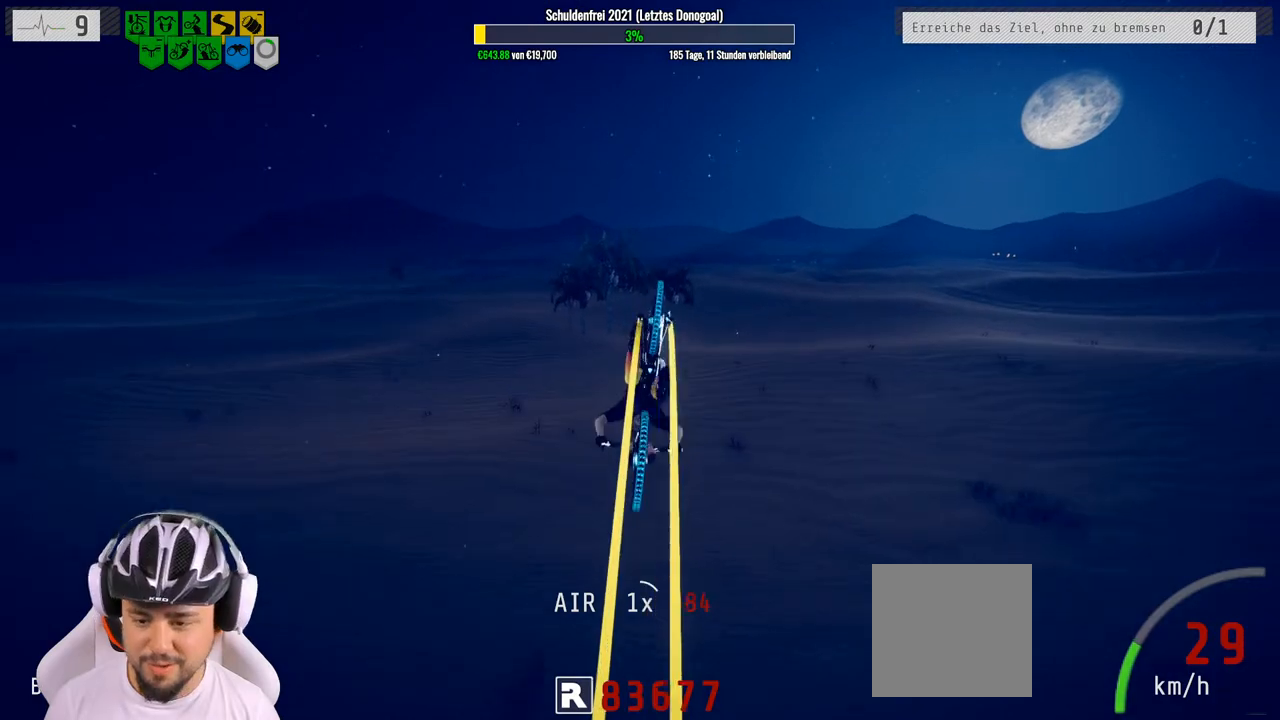
{"buttons": ["R2"], "left_stick": "up", "right_stick": "center", "events": [[133, "left_stick", "center"], [217, "left_stick", "up"]]}
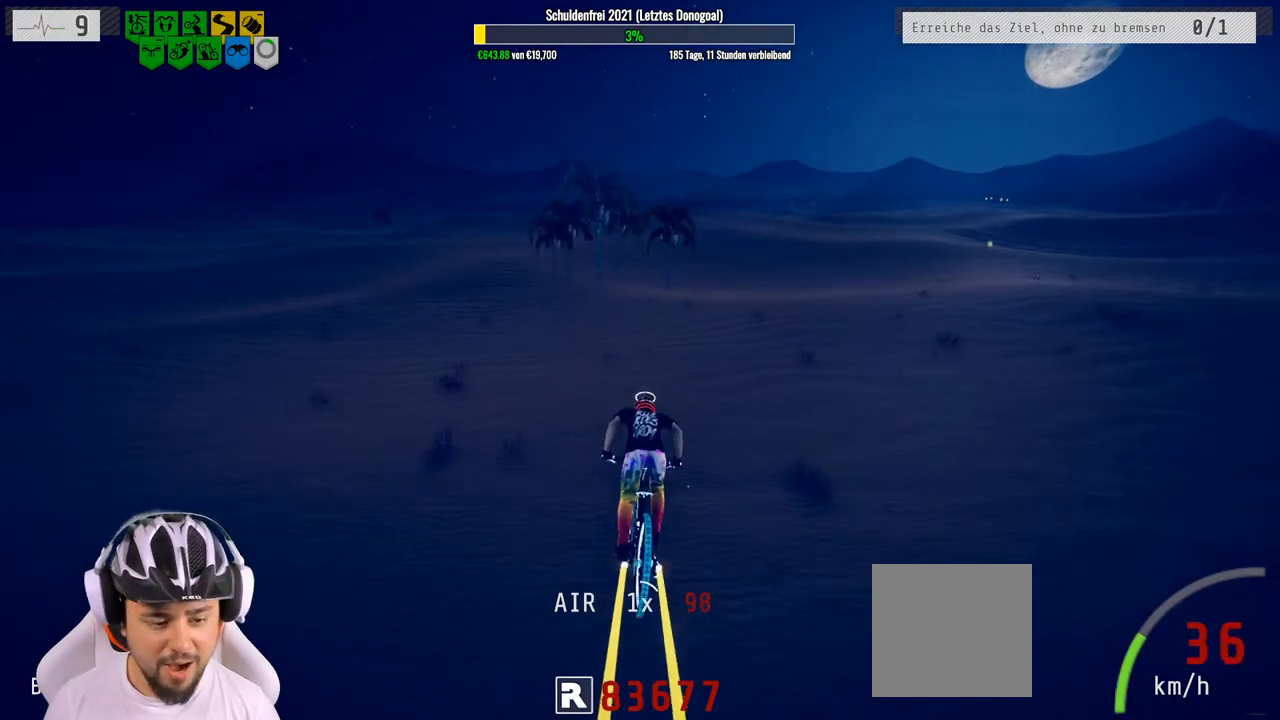
{"buttons": ["R2"], "left_stick": "right", "right_stick": "down", "events": [[117, "left_stick", "right"], [217, "left_stick", "center"], [350, "right_stick", "down"], [383, "left_stick", "right"]]}
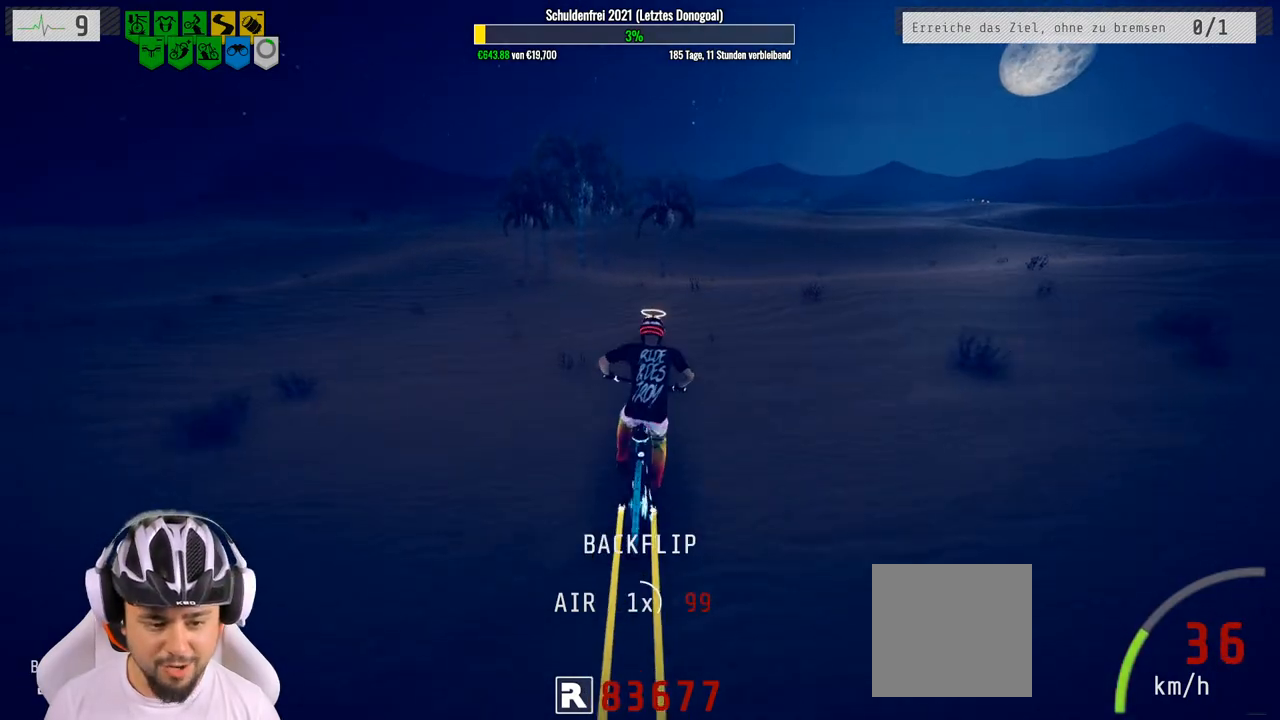
{"buttons": ["R2"], "left_stick": "down", "right_stick": "down", "events": [[33, "left_stick", "center"], [167, "left_stick", "right"], [367, "left_stick", "center"], [433, "left_stick", "down"]]}
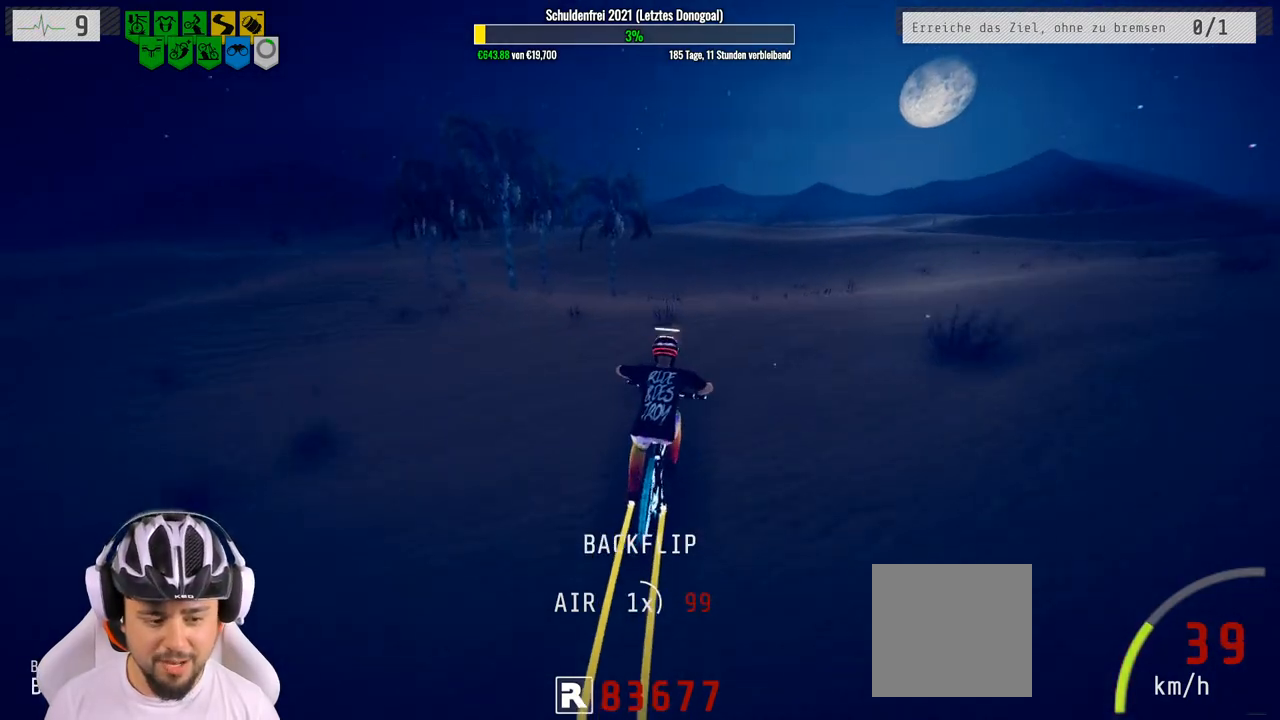
{"buttons": ["R2"], "left_stick": "up", "right_stick": "center", "events": [[17, "right_stick", "up"], [217, "left_stick", "center"], [300, "left_stick", "up"], [350, "right_stick", "center"]]}
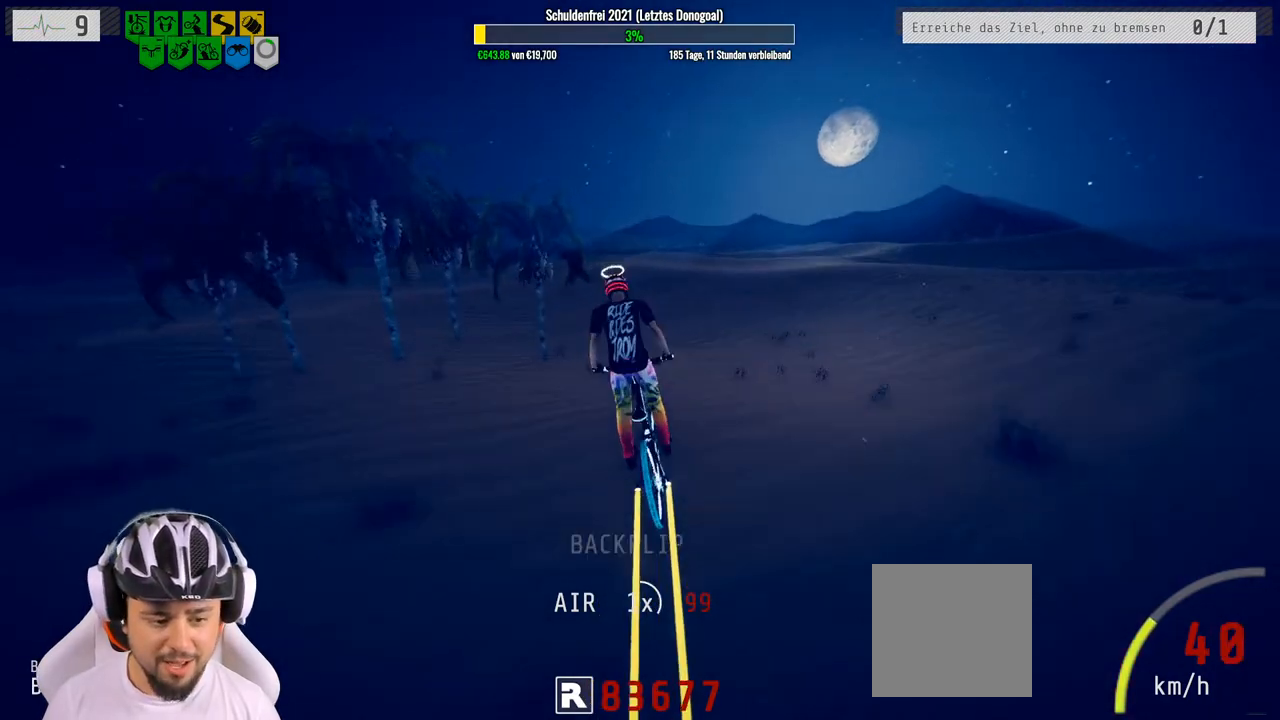
{"buttons": ["R2"], "left_stick": "up", "right_stick": "center", "events": [[67, "left_stick", "center"], [450, "left_stick", "up"]]}
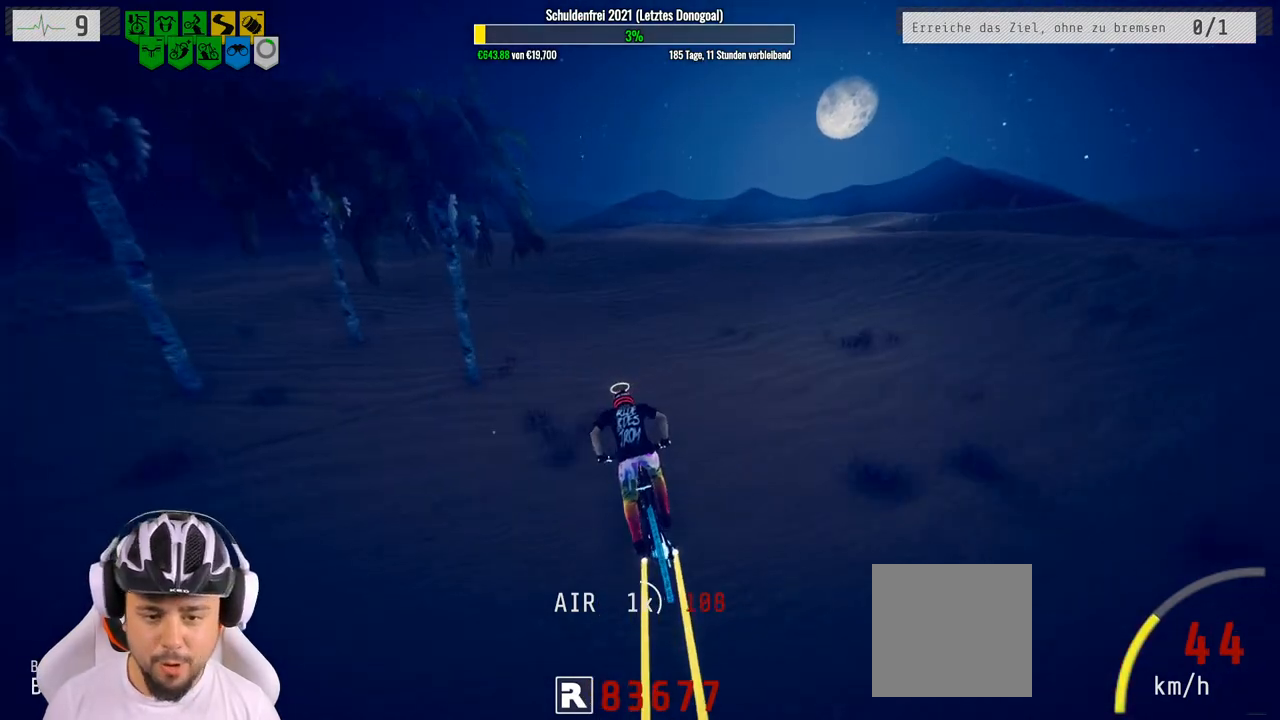
{"buttons": ["R2"], "left_stick": "center", "right_stick": "center", "events": [[83, "left_stick", "up-left"], [183, "left_stick", "left"], [283, "left_stick", "center"]]}
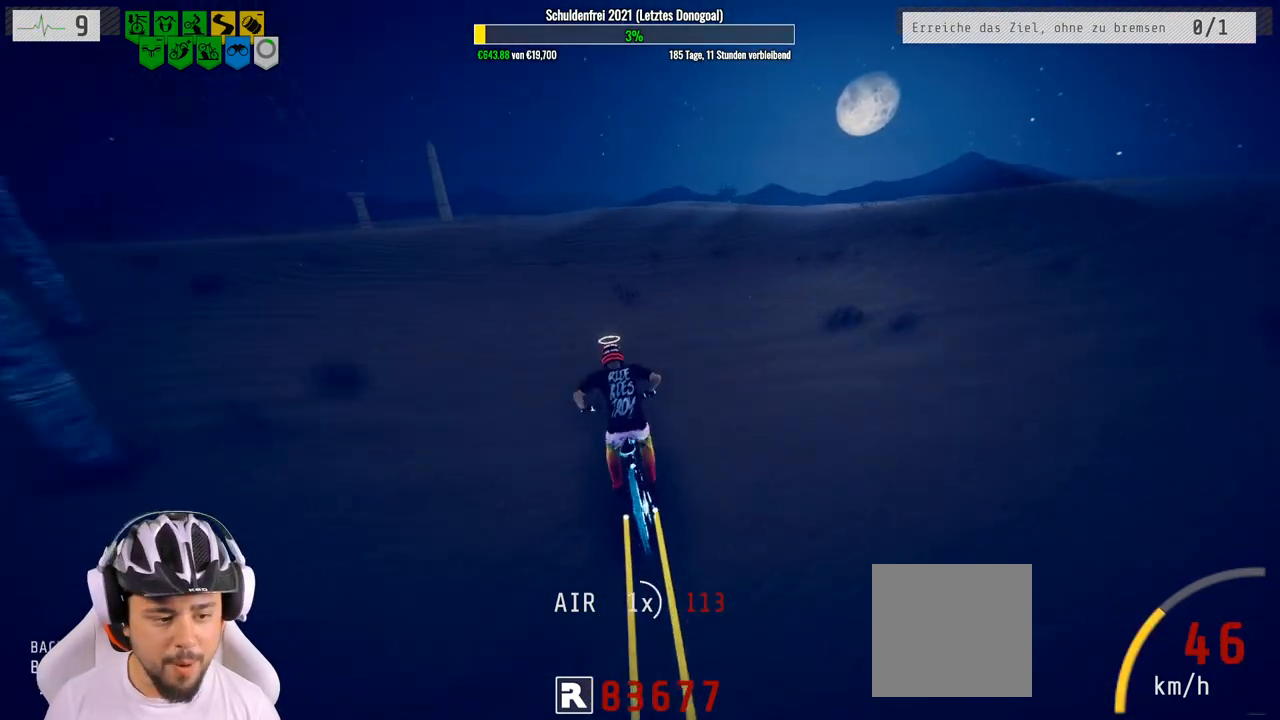
{"buttons": ["R2"], "left_stick": "center", "right_stick": "center", "events": [[333, "left_stick", "right"], [483, "left_stick", "center"]]}
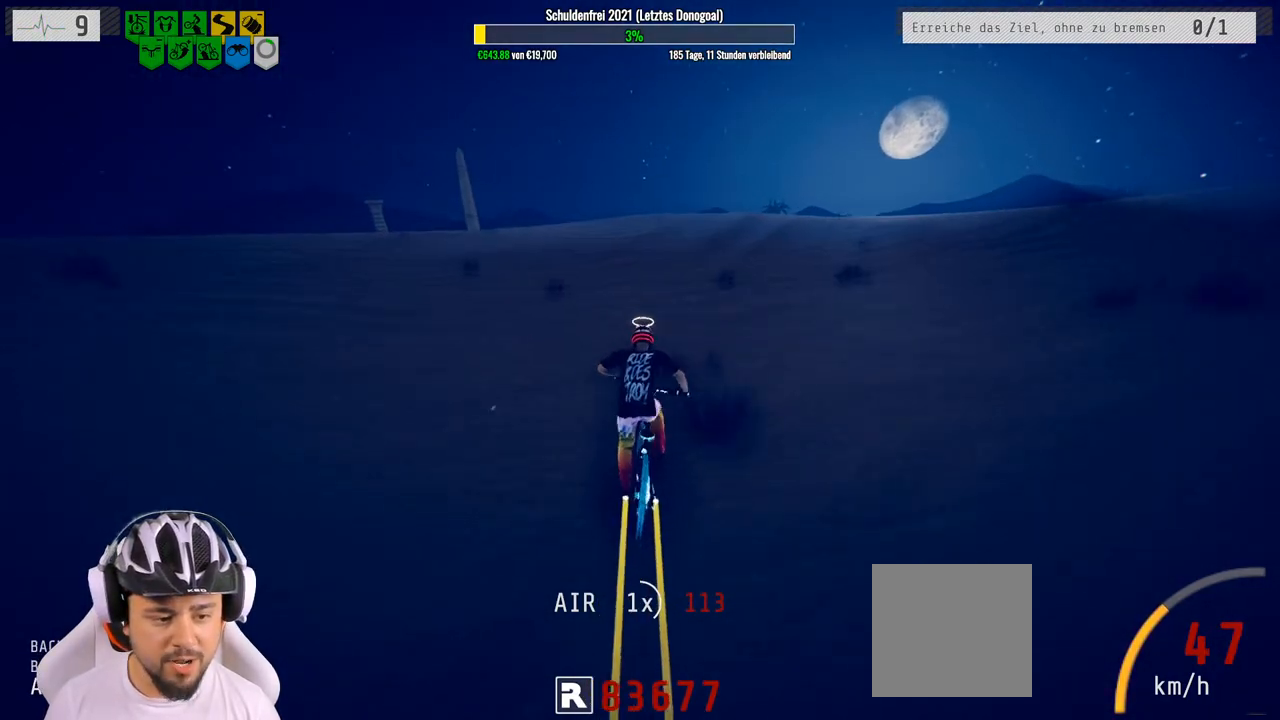
{"buttons": ["R2"], "left_stick": "center", "right_stick": "down", "events": [[83, "right_stick", "down"], [233, "left_stick", "left"], [367, "left_stick", "center"]]}